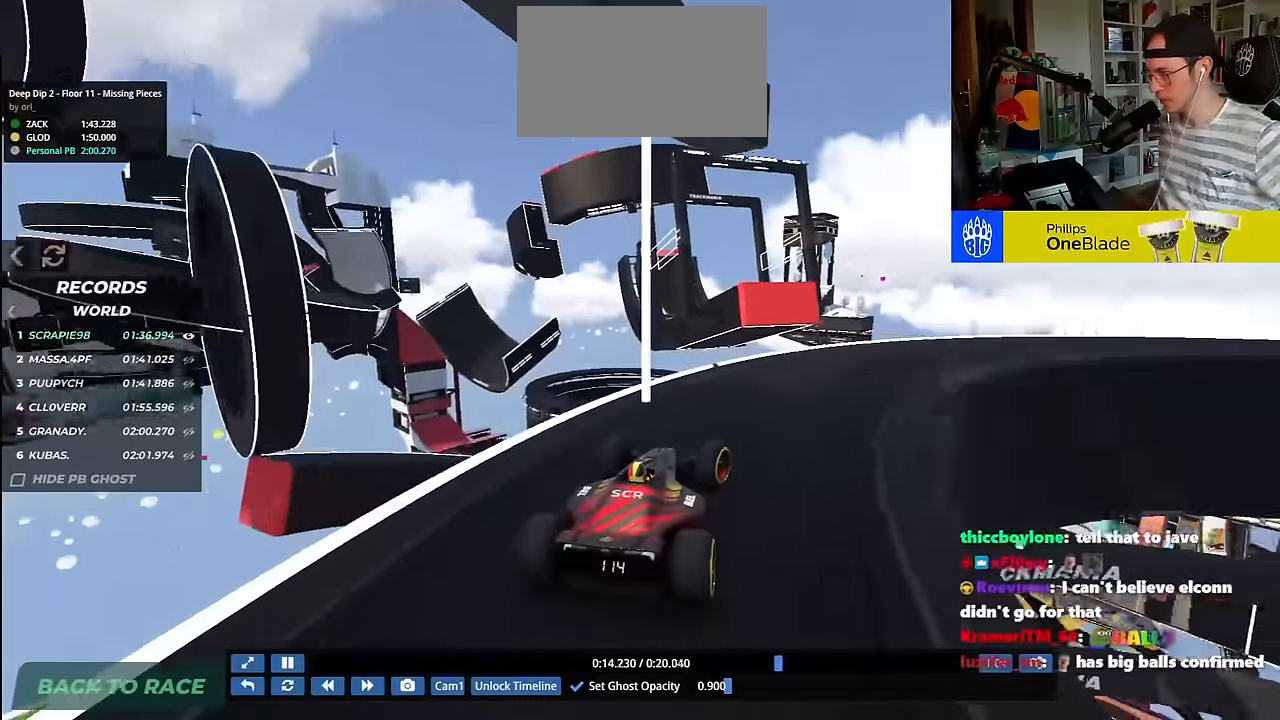
Gameplay with keyboard; each line is a JSON object with the keys held at the frame after it. "events" lists presses ("down") and releases ("up") of "down", "left", "right" and "up" between this image and that frame as [ms after this image, input, new state], when the widget could be followed in between. No other keys are recorded. Mouse input is not recorded.
{"keys": ["right", "up"], "events": []}
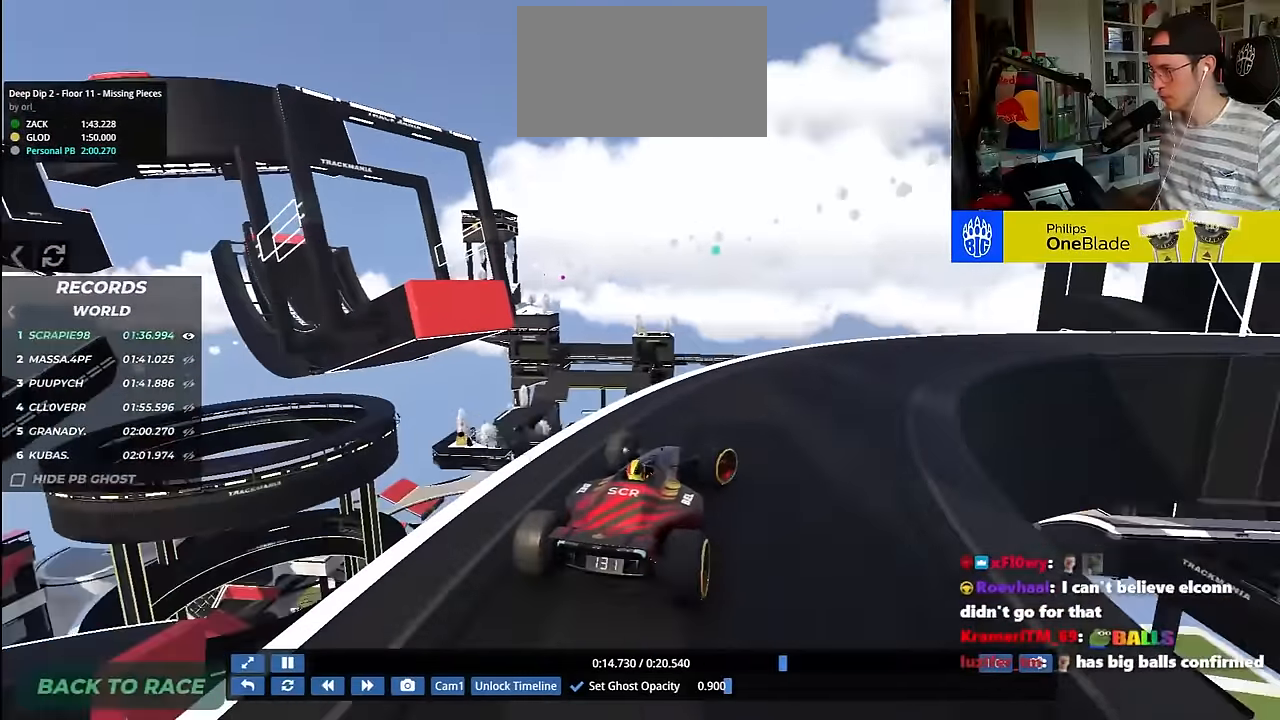
{"keys": ["right", "up"], "events": []}
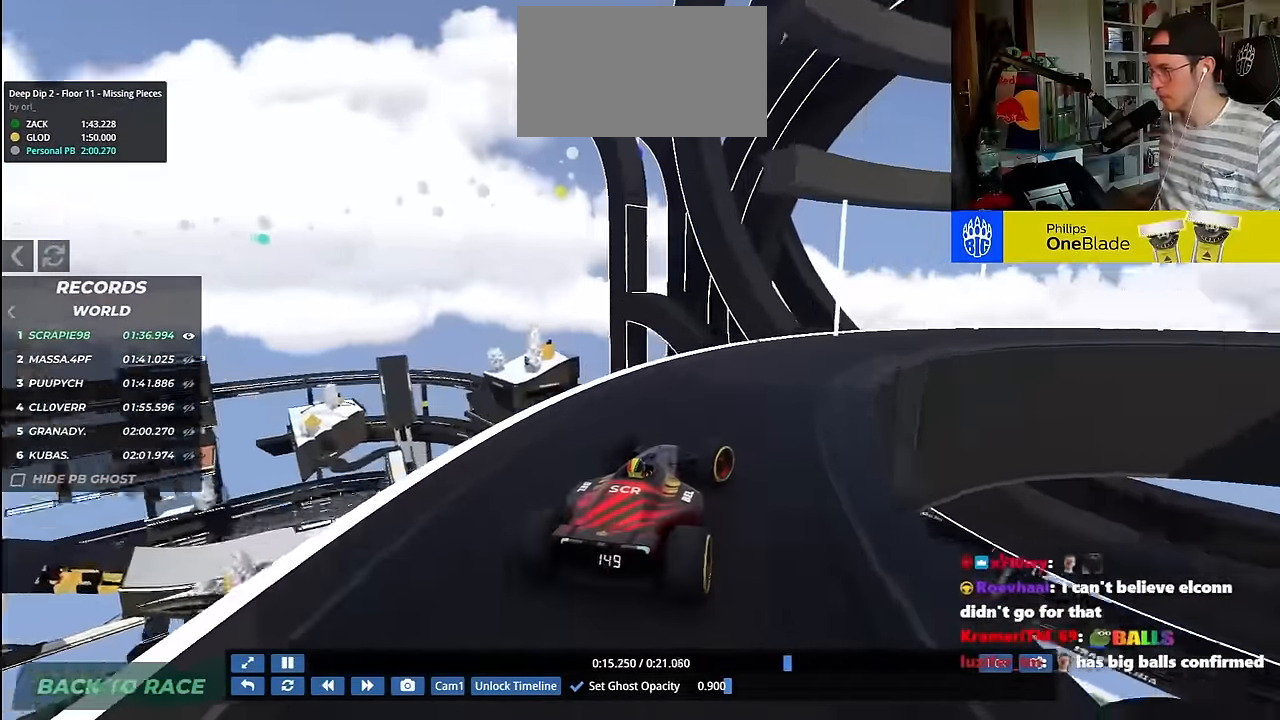
{"keys": ["right", "up"], "events": [[167, "up", "up"], [417, "up", "down"]]}
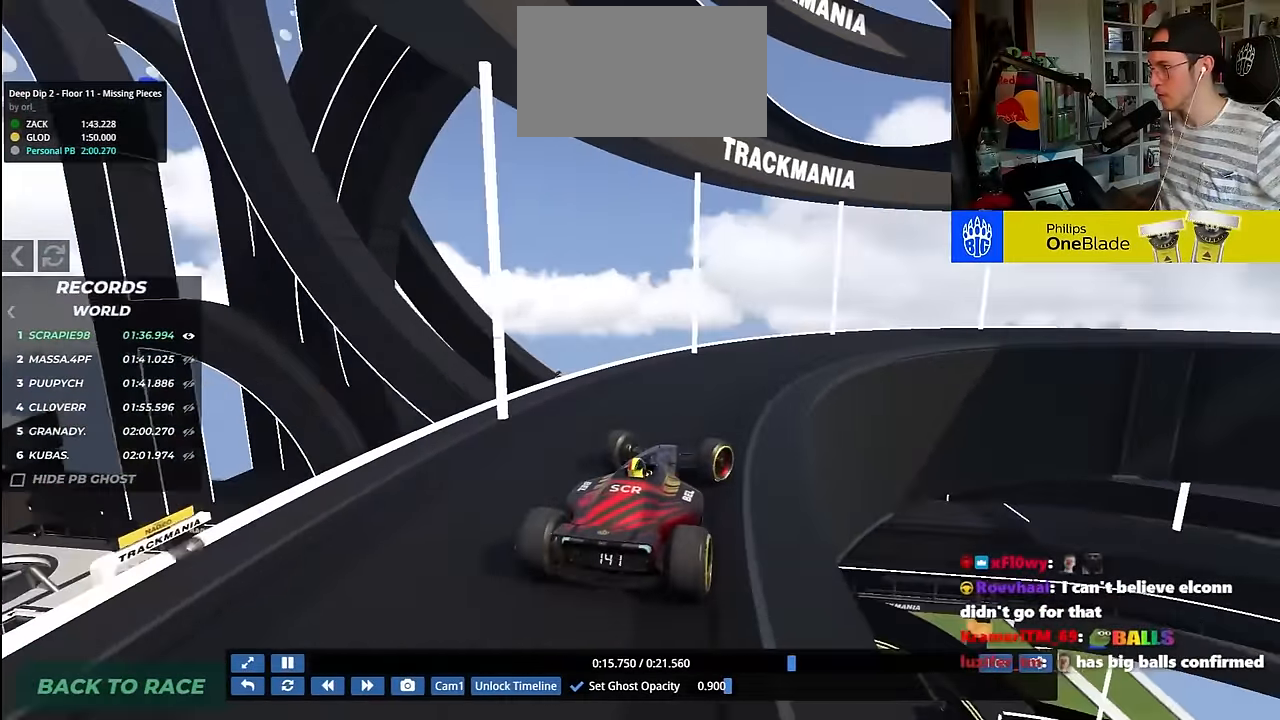
{"keys": ["right", "up"], "events": []}
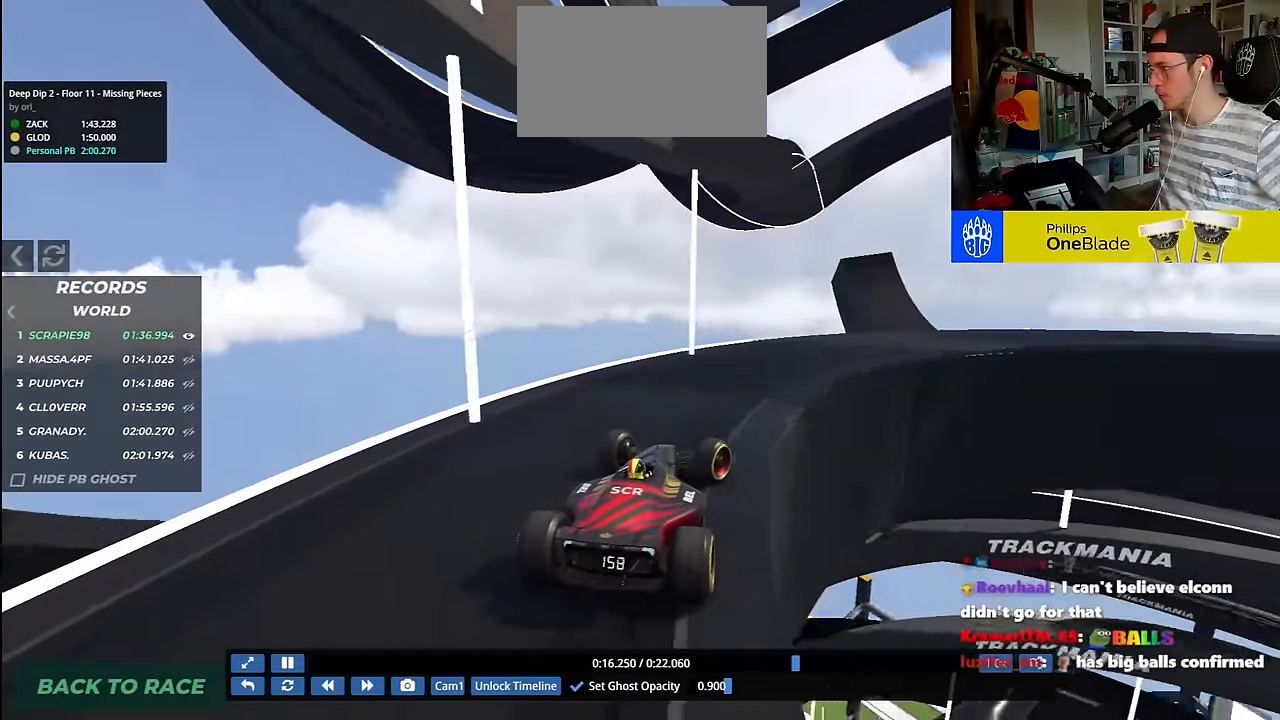
{"keys": ["left", "up"], "events": [[233, "right", "up"], [383, "left", "down"]]}
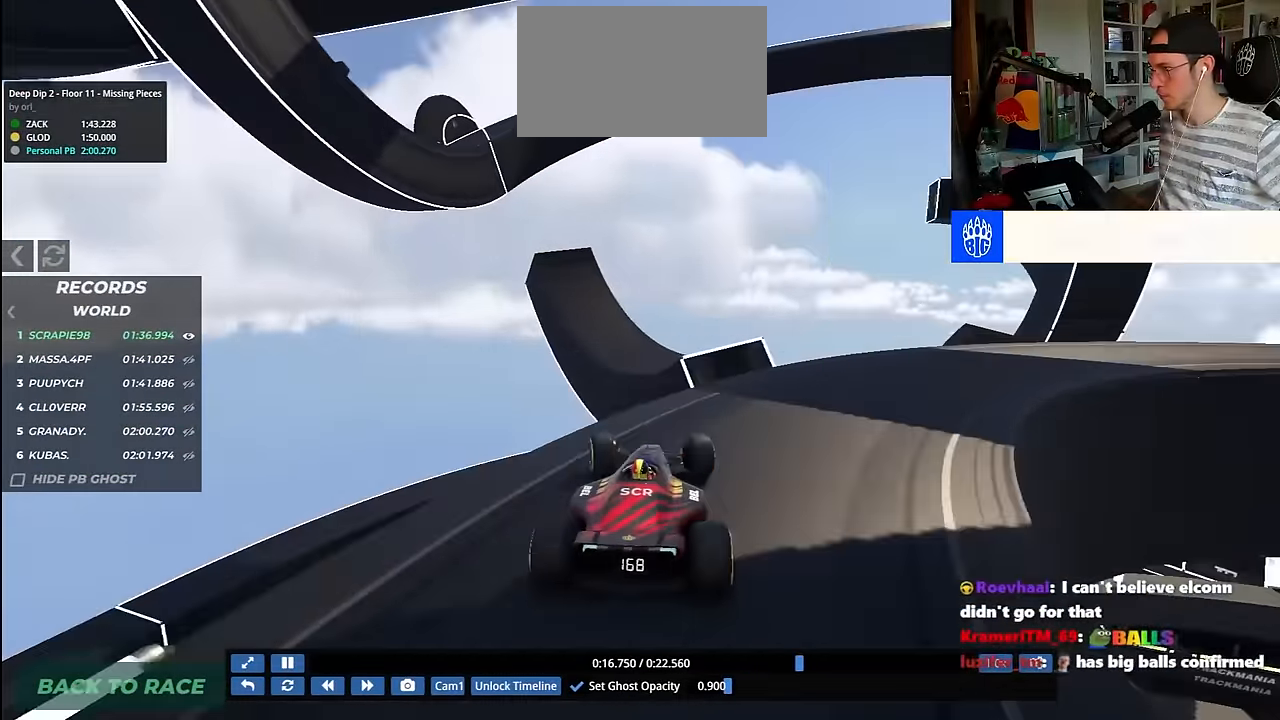
{"keys": ["right", "up"], "events": [[150, "left", "up"], [283, "right", "down"], [367, "down", "down"], [467, "down", "up"]]}
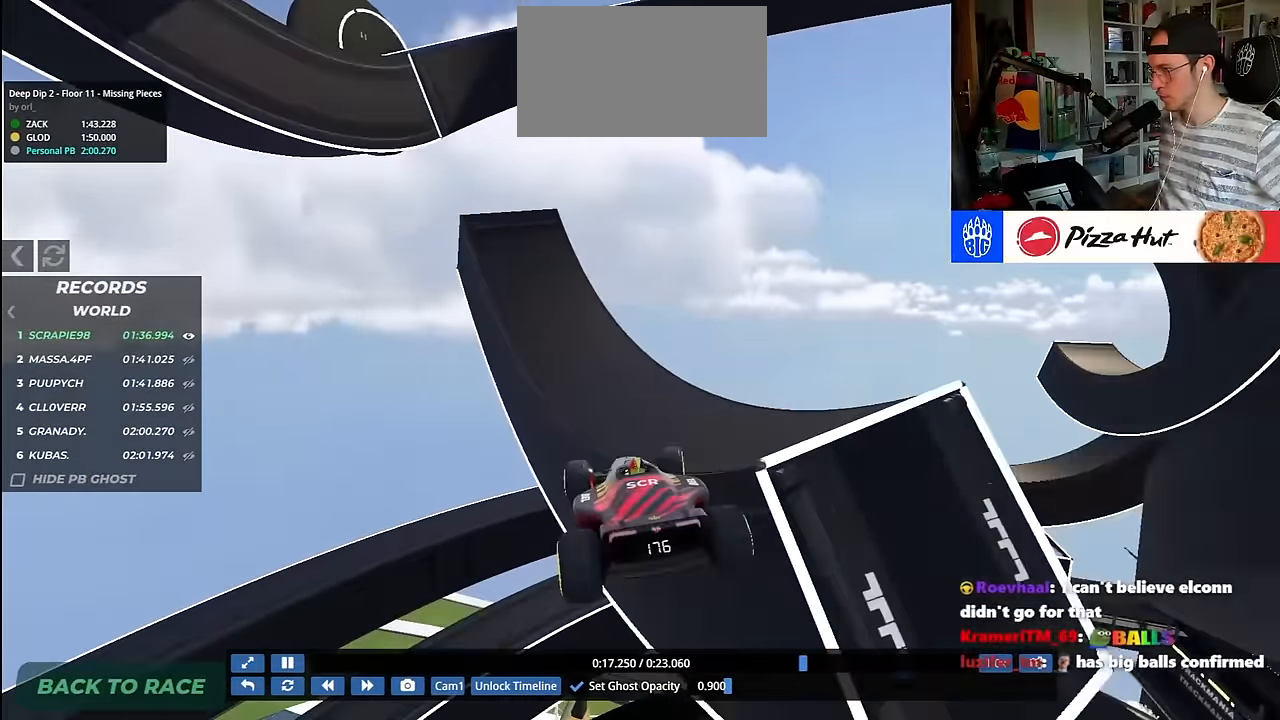
{"keys": ["left", "up"], "events": [[117, "right", "up"], [233, "left", "down"]]}
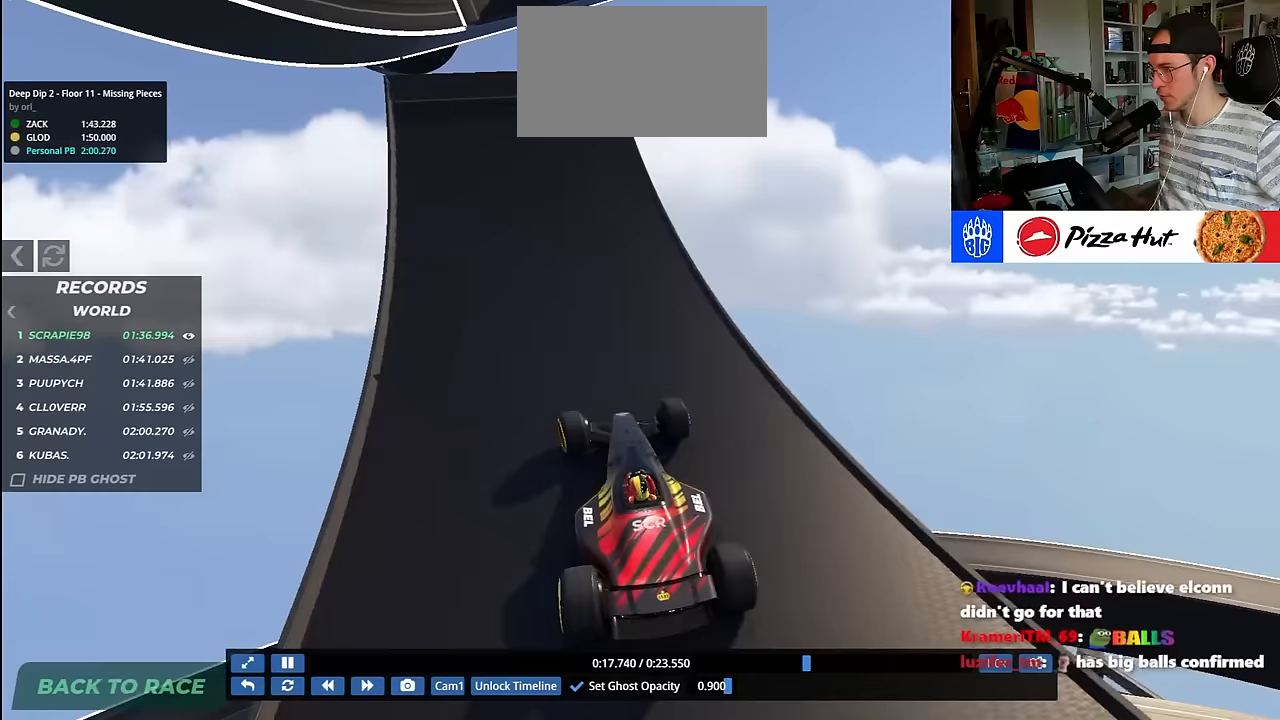
{"keys": ["right"], "events": [[33, "left", "up"], [317, "right", "down"], [467, "up", "up"]]}
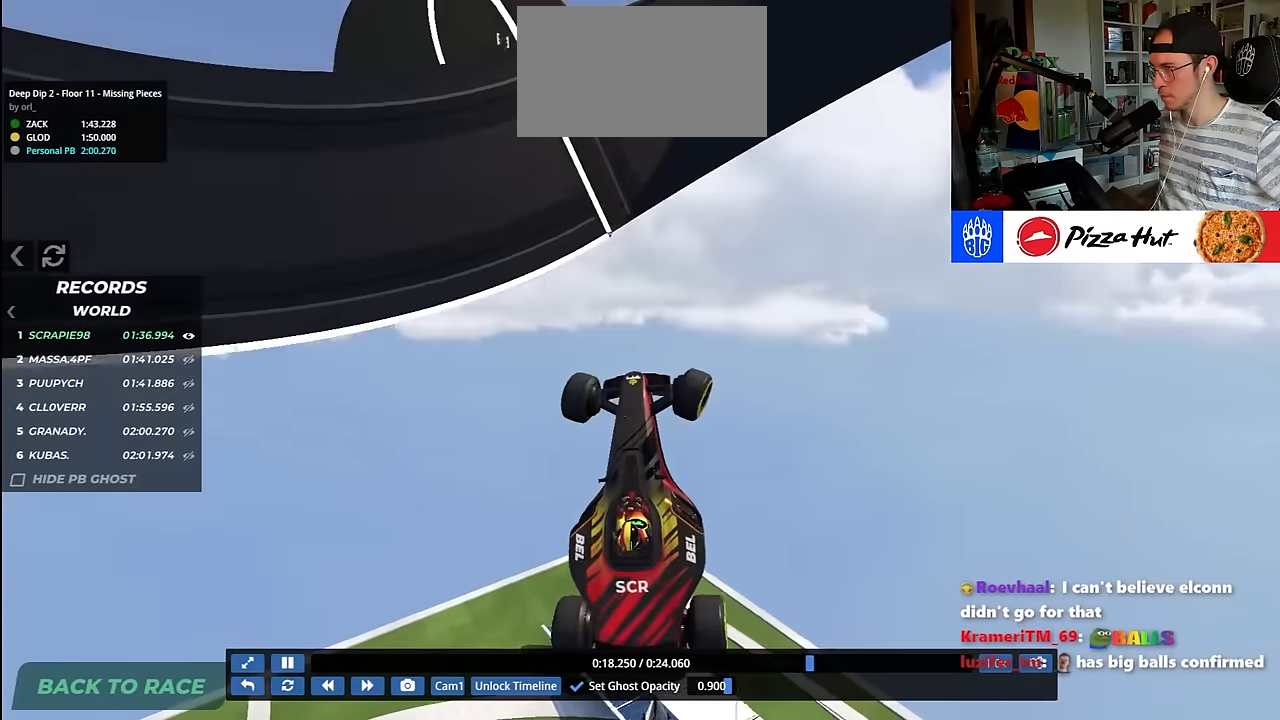
{"keys": ["left"], "events": [[100, "right", "up"], [117, "left", "down"]]}
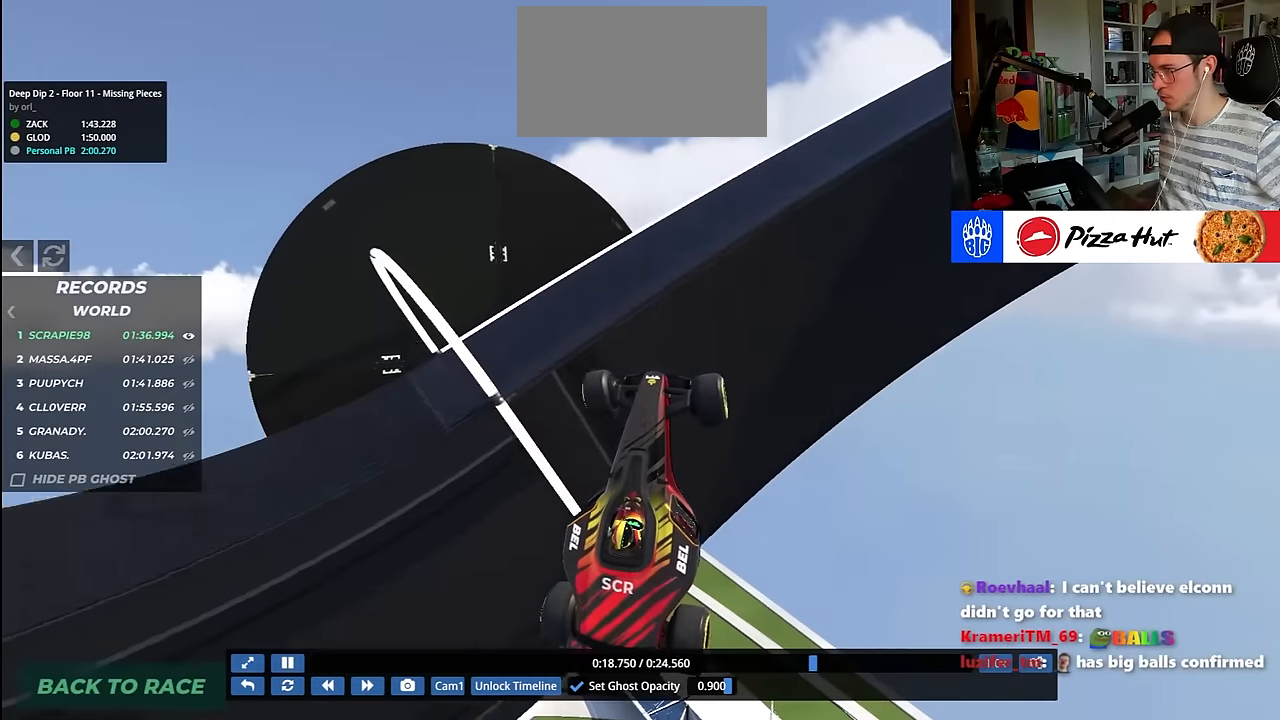
{"keys": ["up"], "events": [[283, "left", "up"], [317, "up", "down"]]}
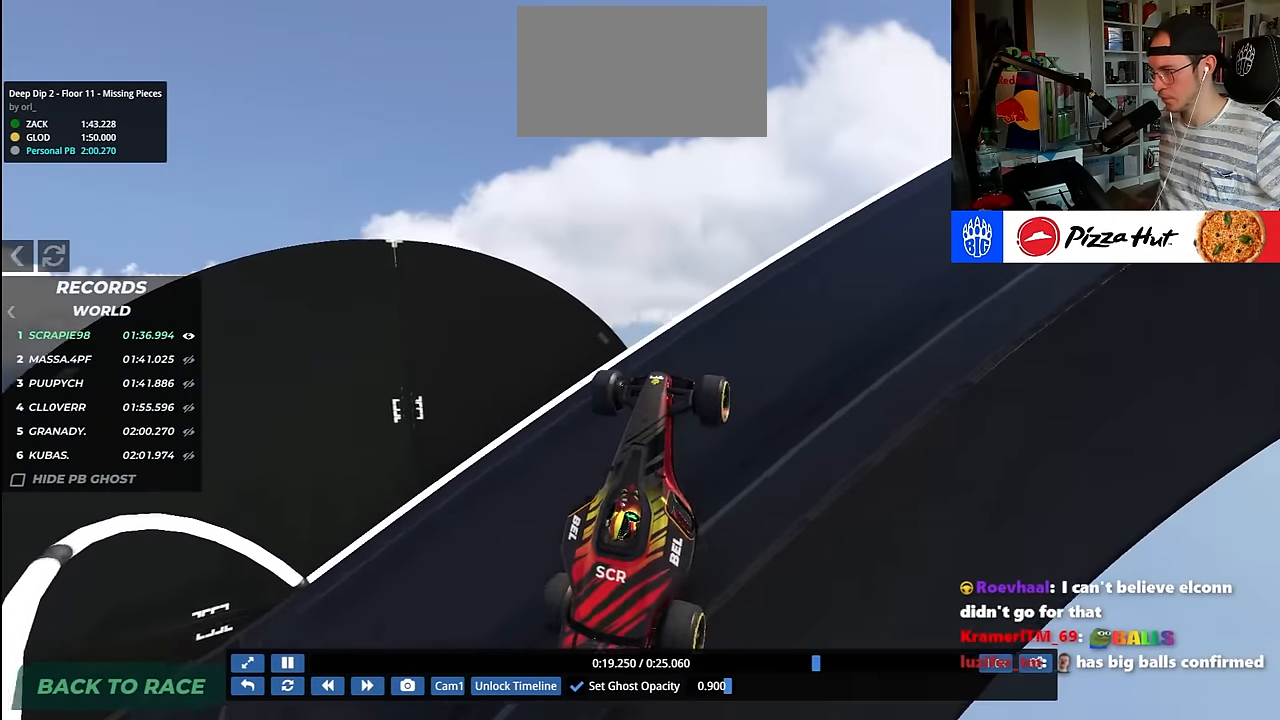
{"keys": ["up"], "events": [[117, "right", "down"], [333, "right", "up"]]}
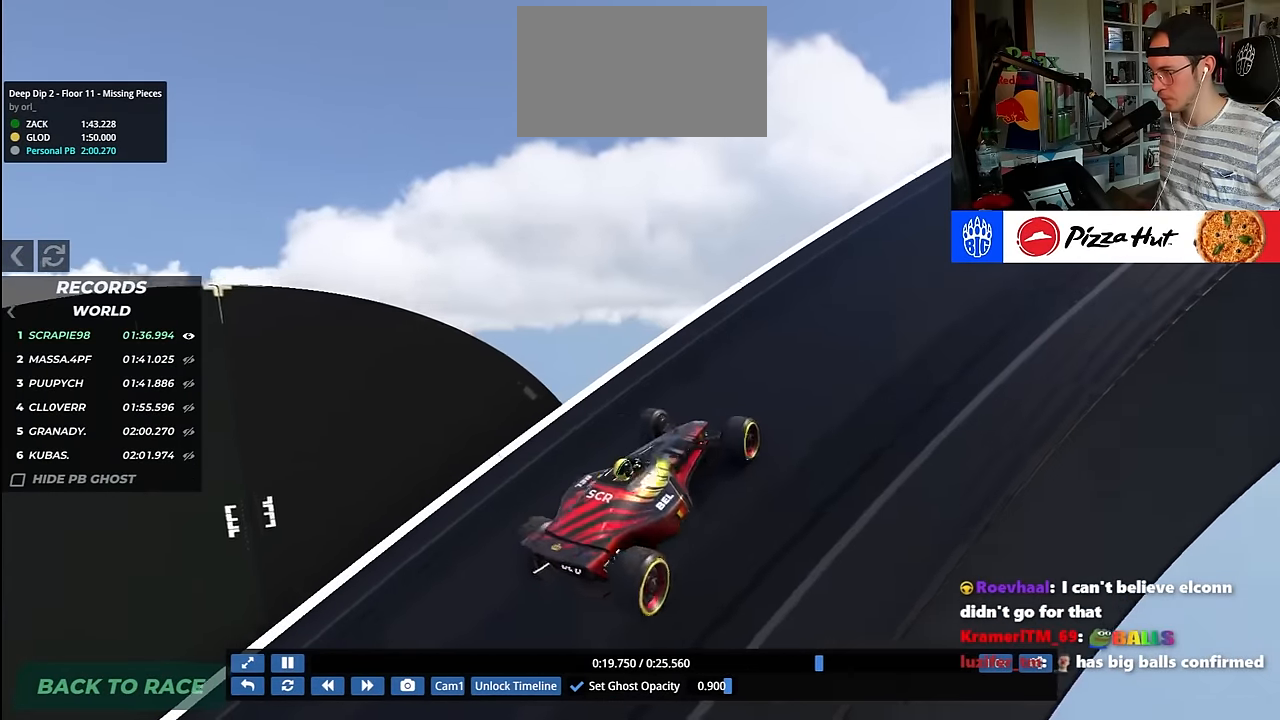
{"keys": ["up"], "events": [[100, "right", "down"], [467, "right", "up"]]}
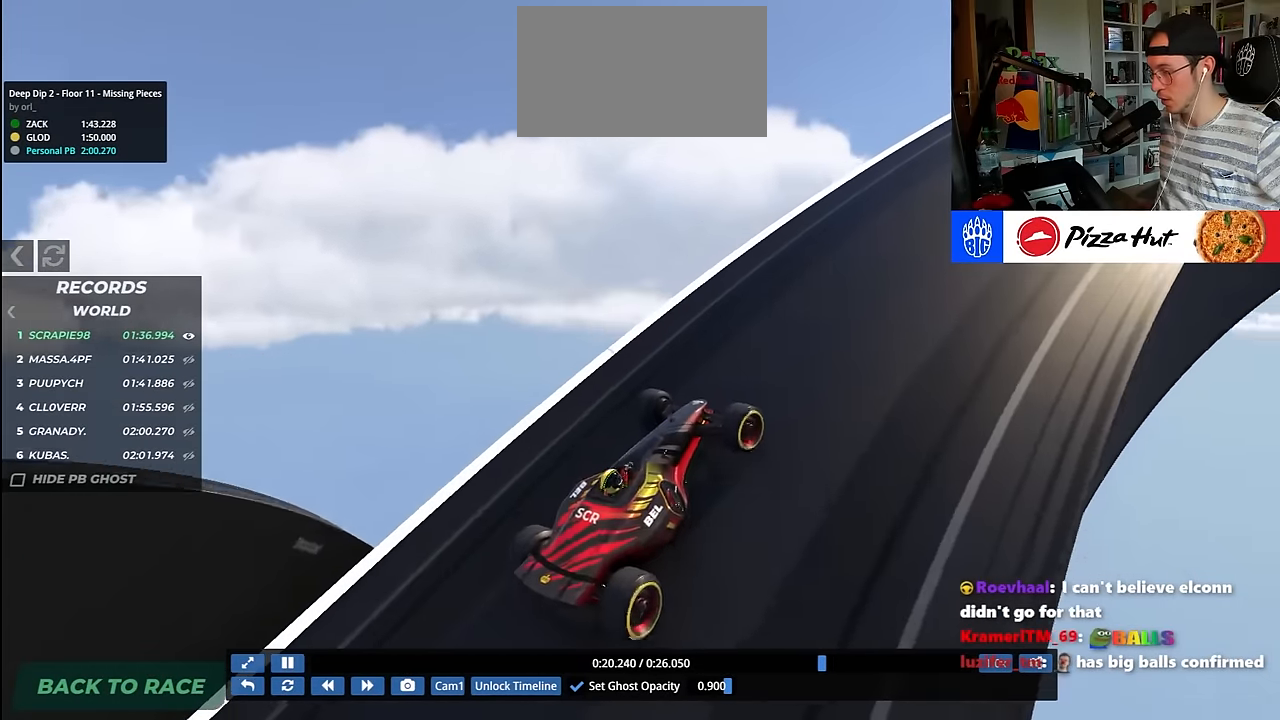
{"keys": ["up"], "events": [[50, "right", "down"], [317, "right", "up"]]}
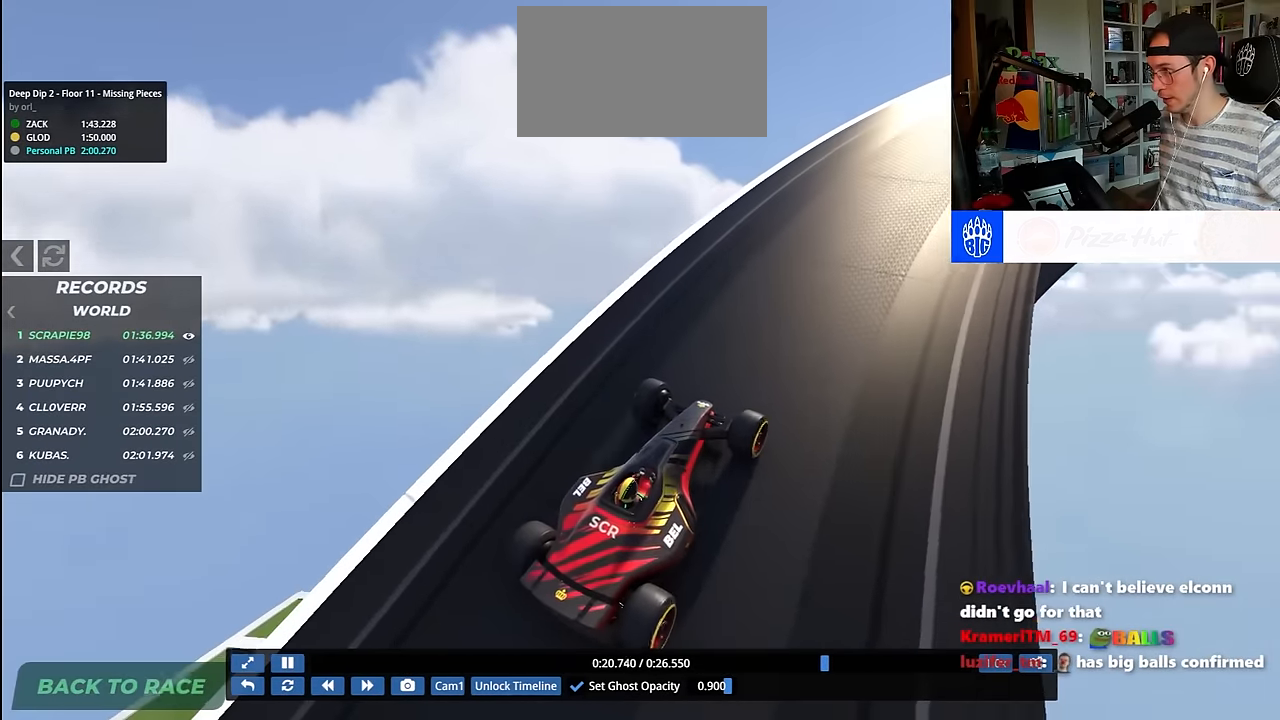
{"keys": ["up"], "events": [[17, "right", "down"], [133, "right", "up"], [233, "right", "down"], [333, "right", "up"]]}
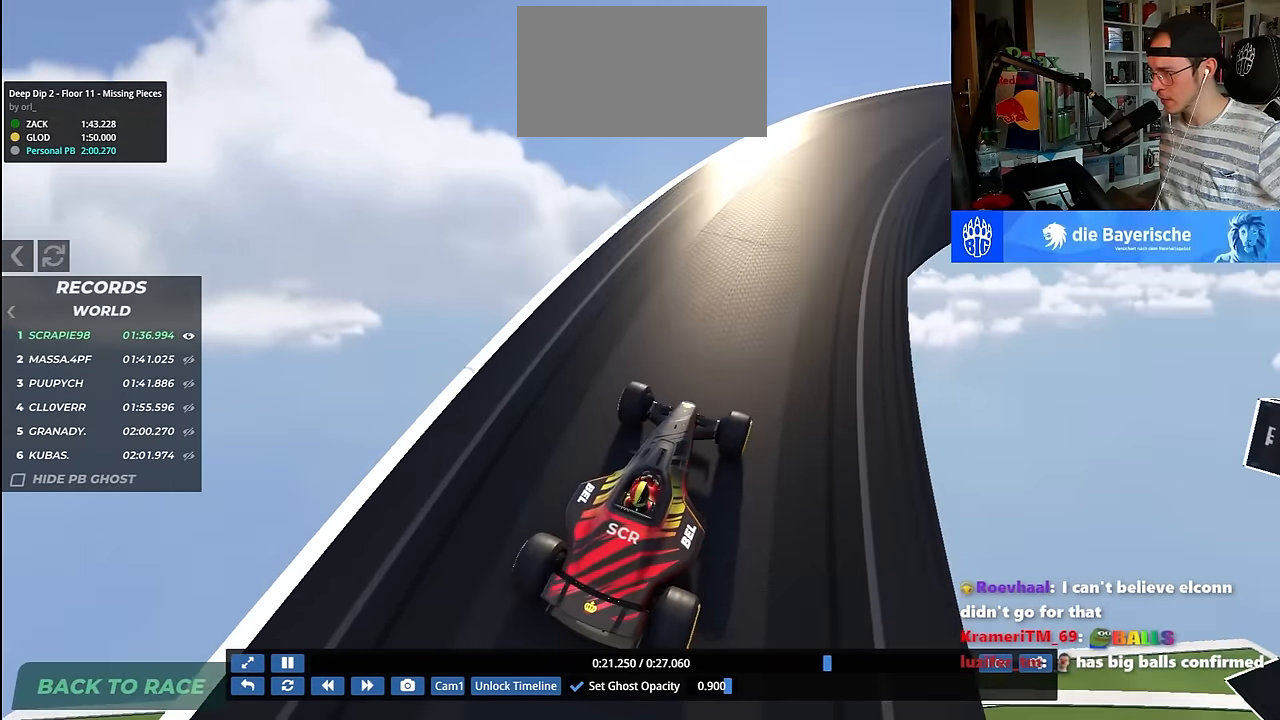
{"keys": ["up"], "events": []}
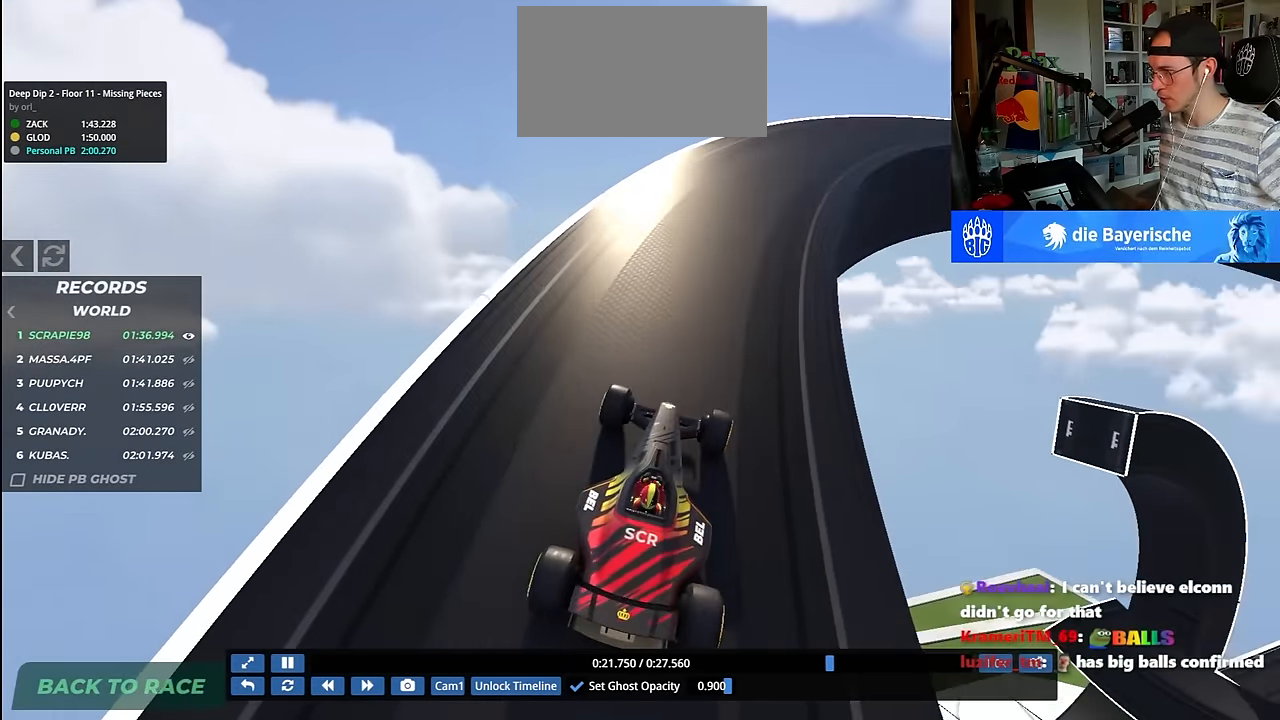
{"keys": ["up"], "events": []}
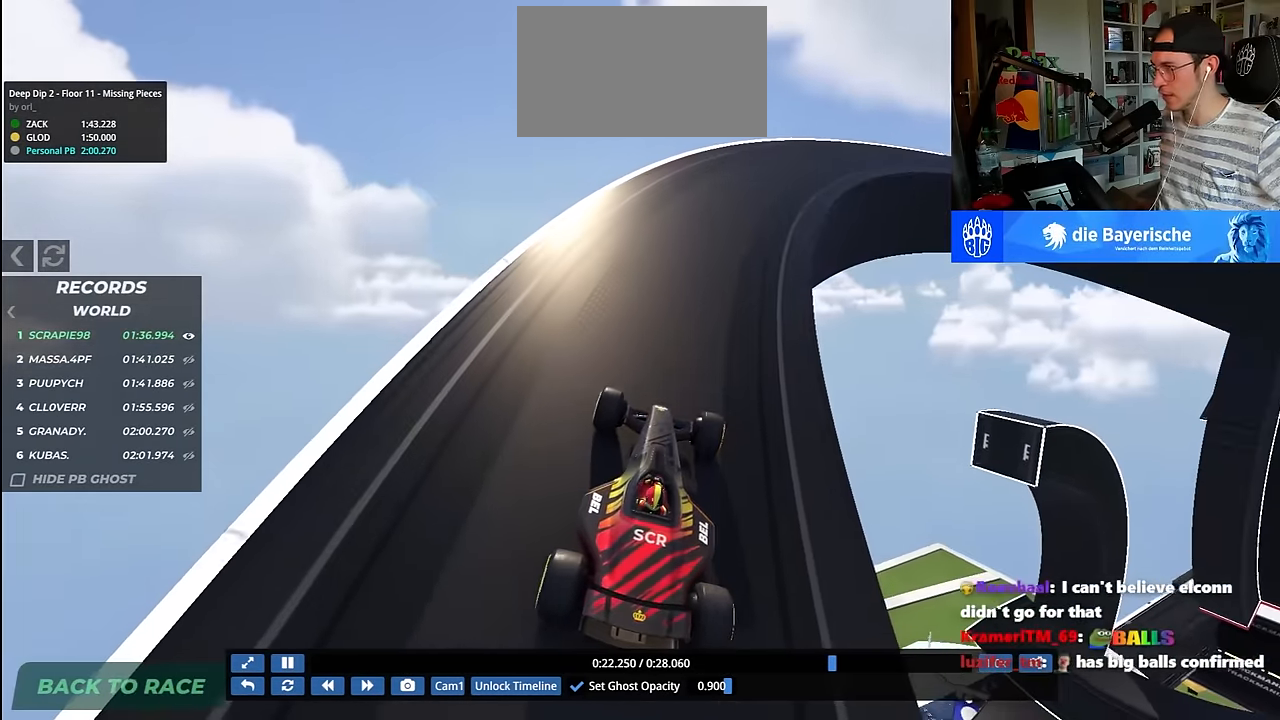
{"keys": ["up"], "events": []}
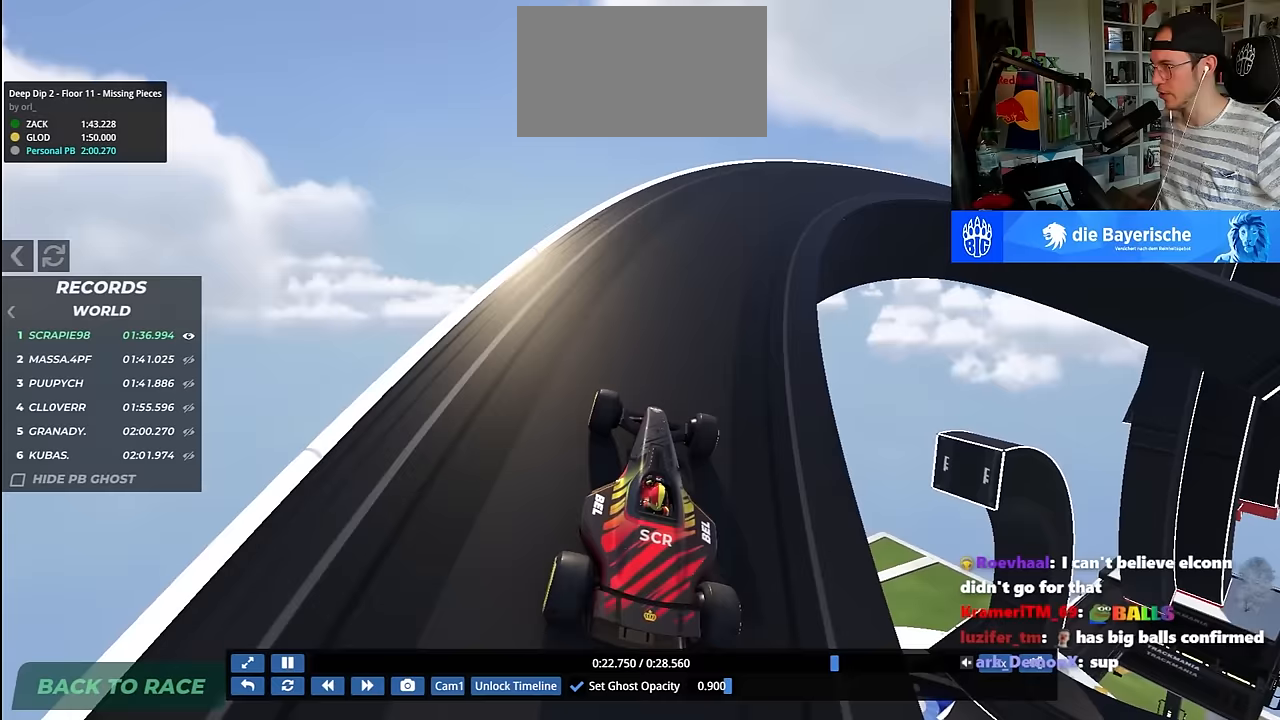
{"keys": ["up"], "events": []}
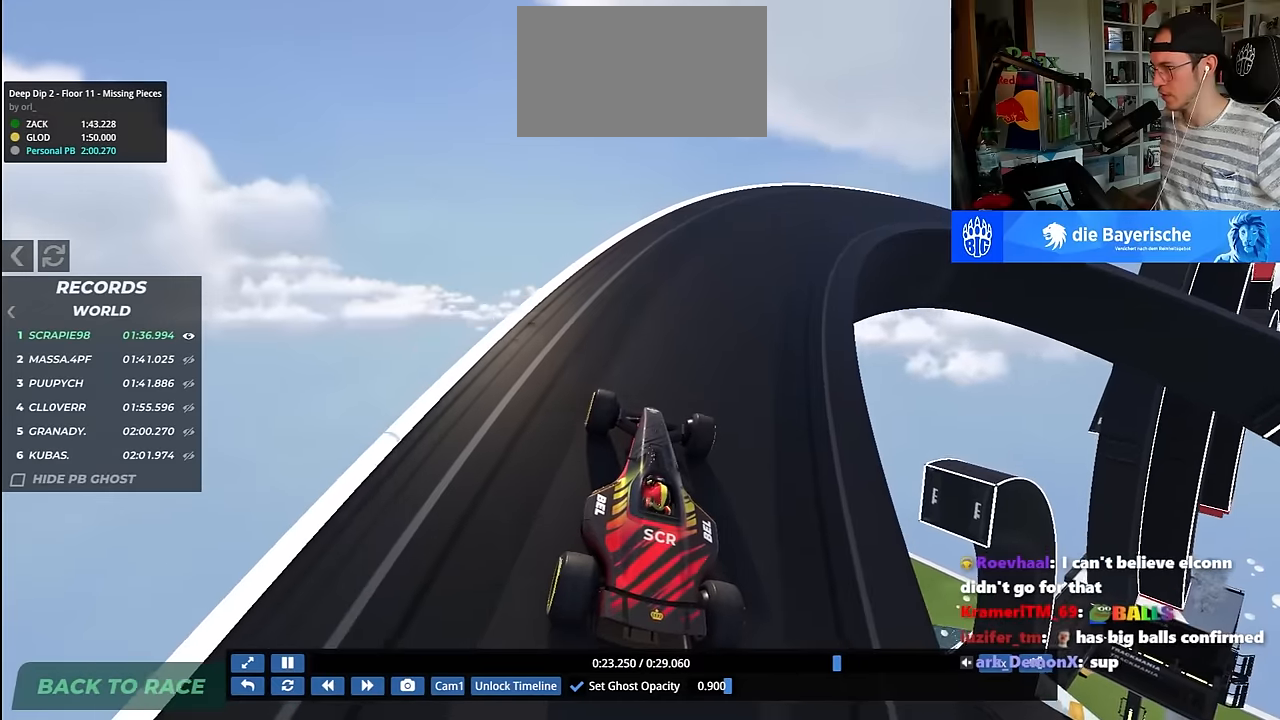
{"keys": ["right", "up"], "events": [[67, "right", "down"]]}
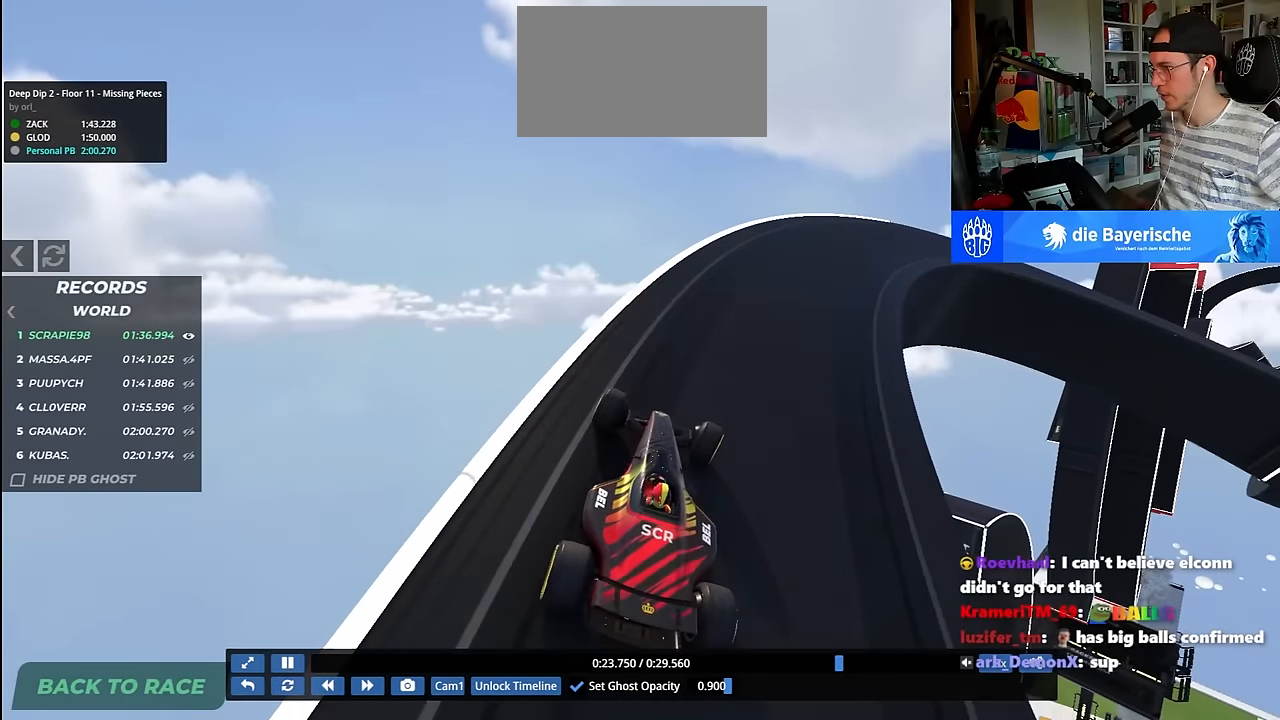
{"keys": ["up"], "events": [[400, "right", "up"]]}
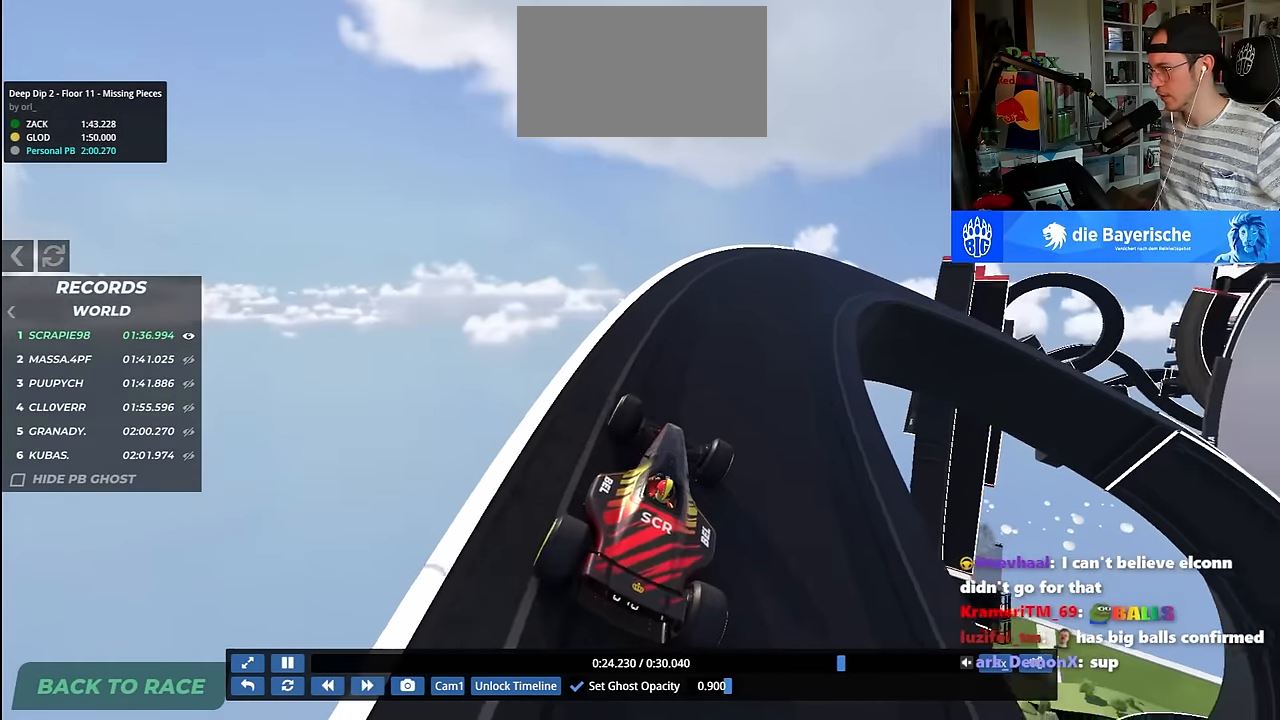
{"keys": ["right", "up"], "events": [[283, "right", "down"]]}
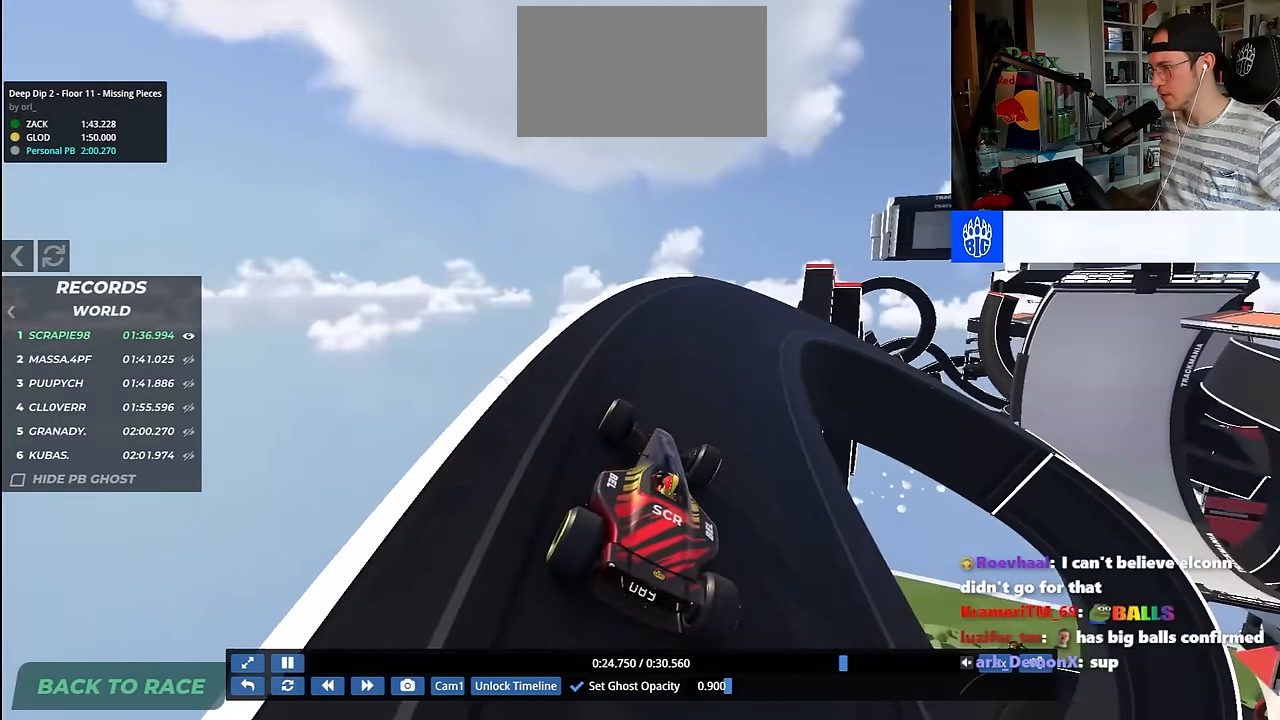
{"keys": ["right", "up"], "events": [[100, "right", "up"], [250, "right", "down"]]}
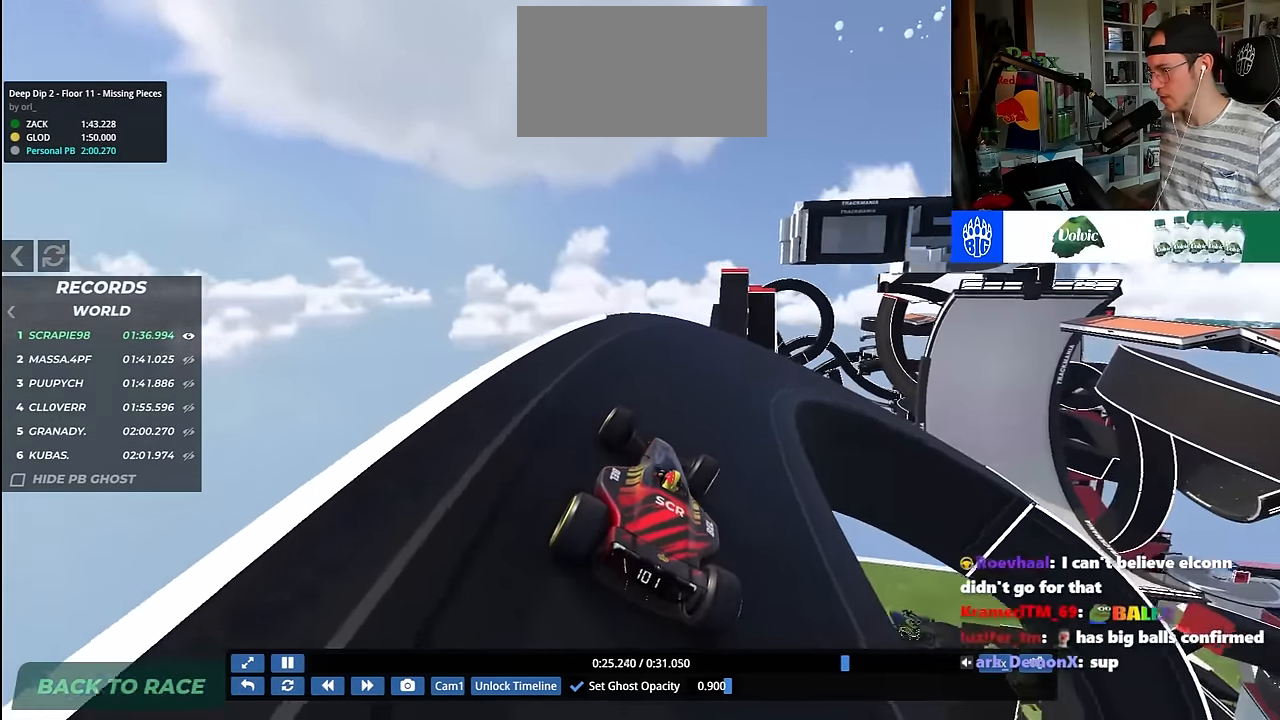
{"keys": ["right", "up"], "events": []}
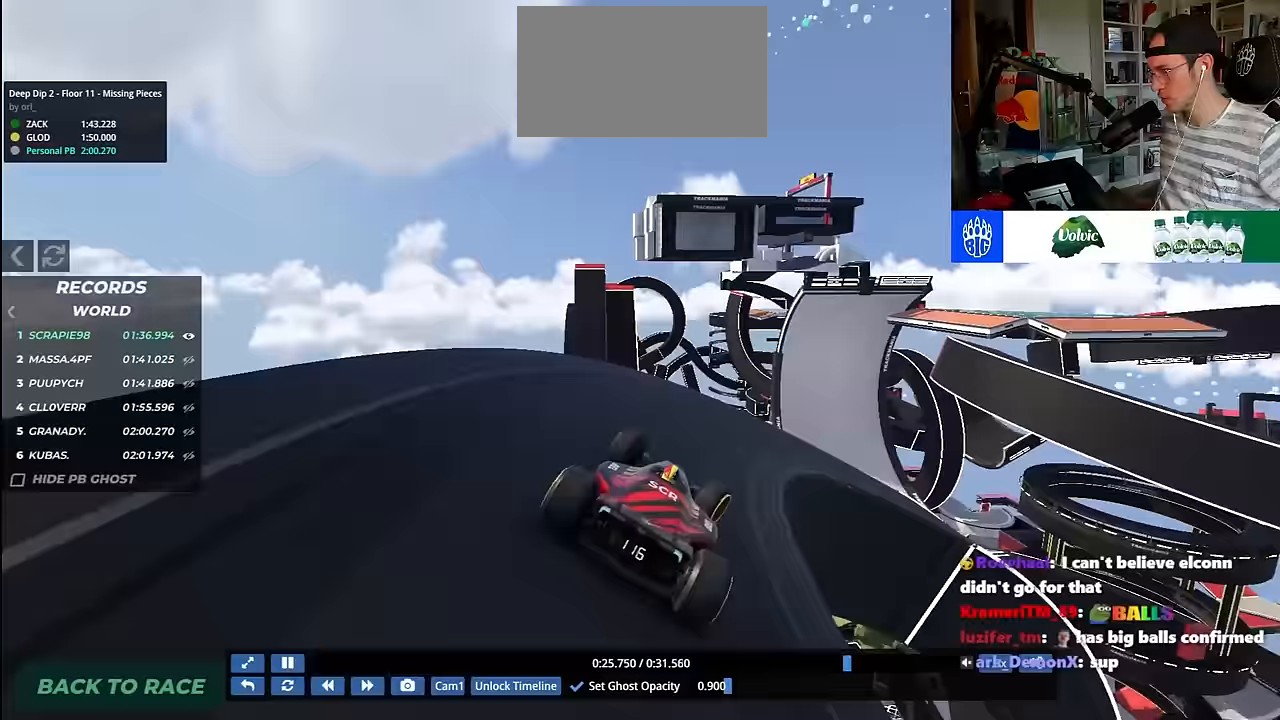
{"keys": ["left", "up"], "events": [[417, "right", "up"], [433, "left", "down"]]}
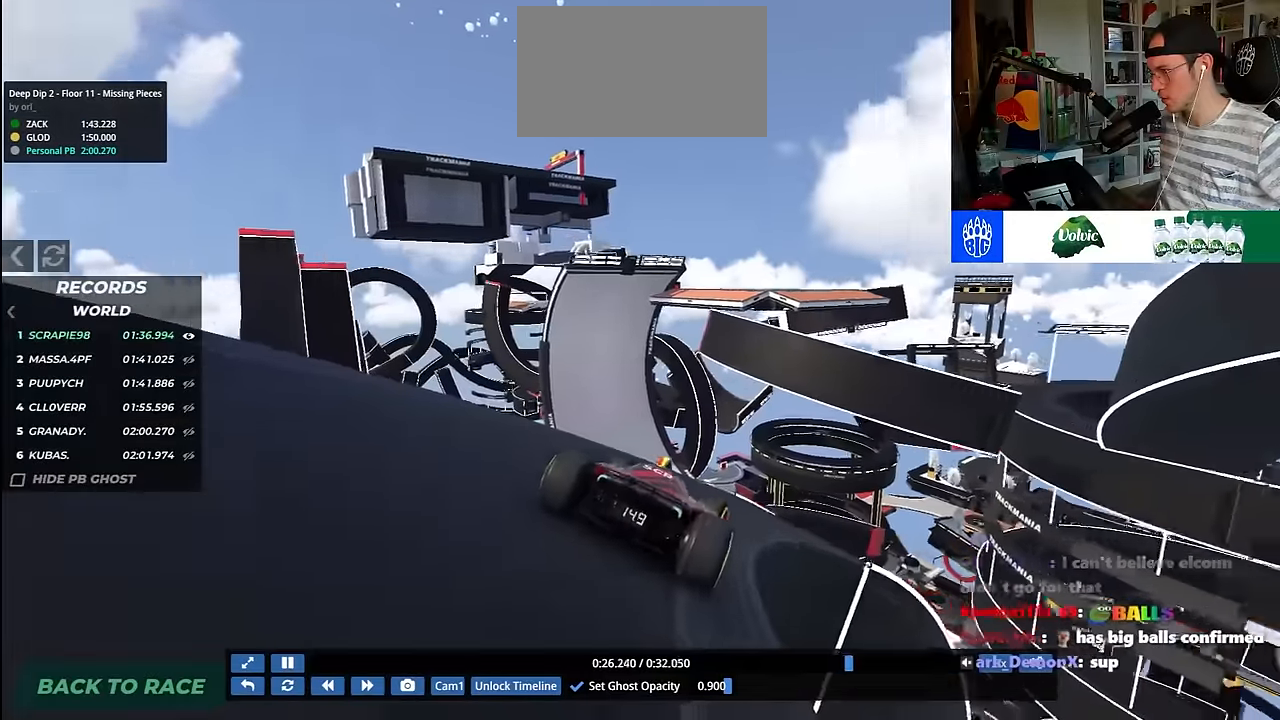
{"keys": ["up"], "events": [[267, "left", "up"], [283, "right", "down"], [367, "right", "up"]]}
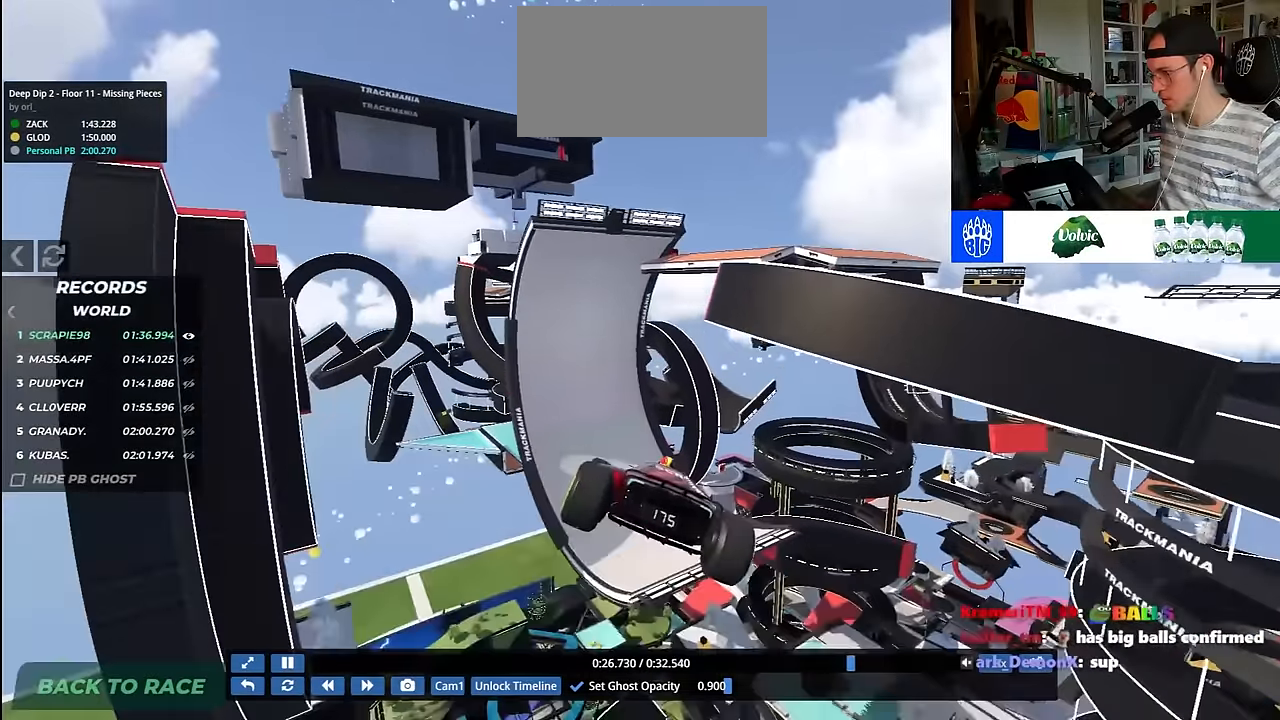
{"keys": ["up"], "events": []}
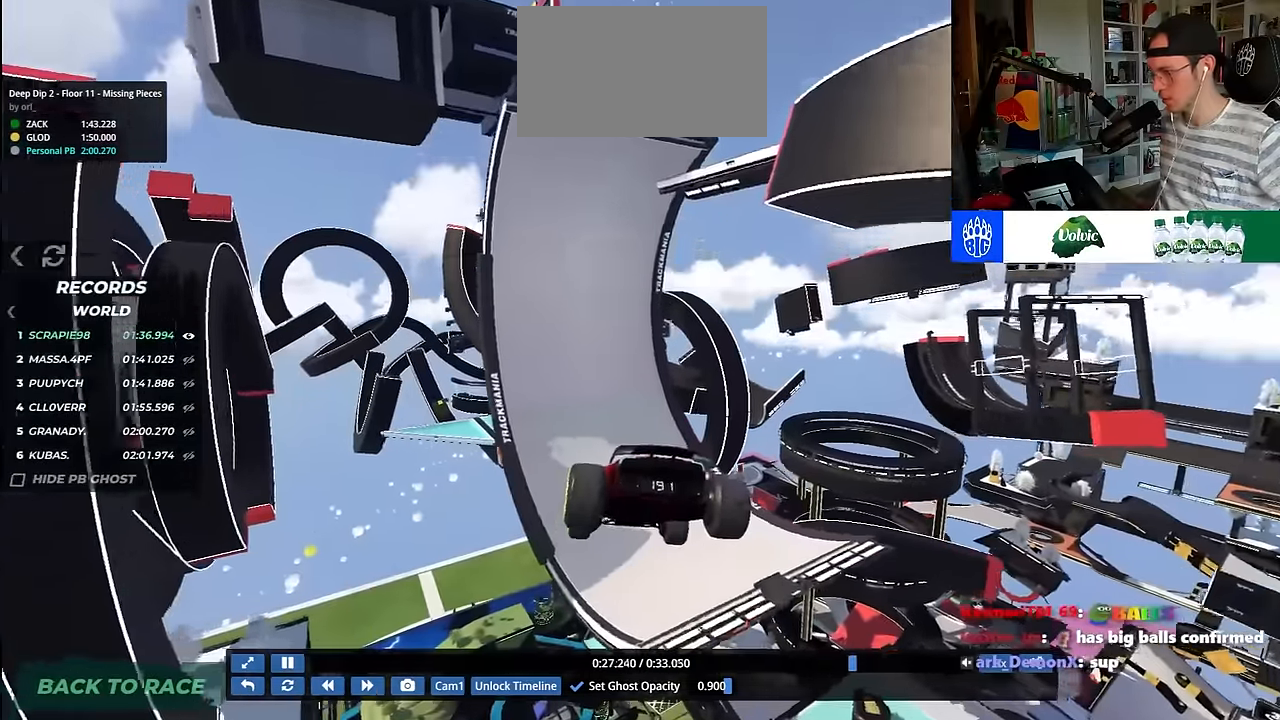
{"keys": ["right", "up"], "events": [[117, "down", "down"], [233, "down", "up"], [417, "right", "down"]]}
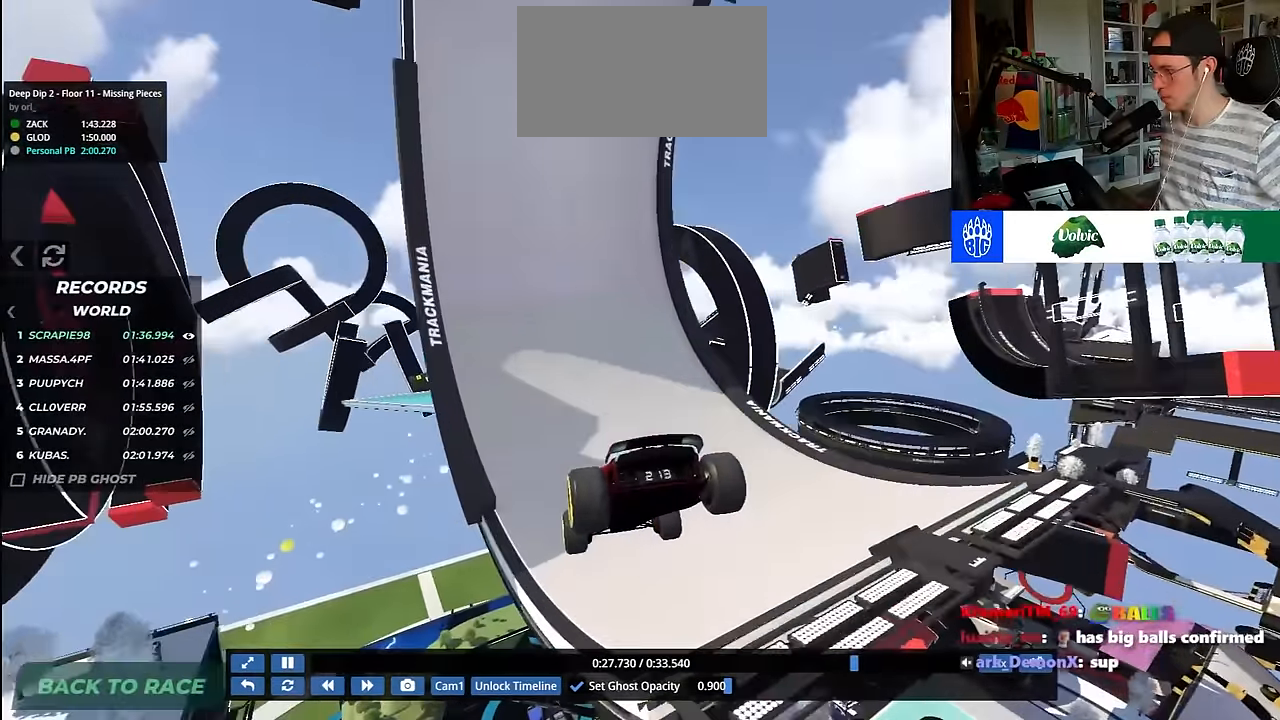
{"keys": ["up"], "events": [[333, "right", "up"]]}